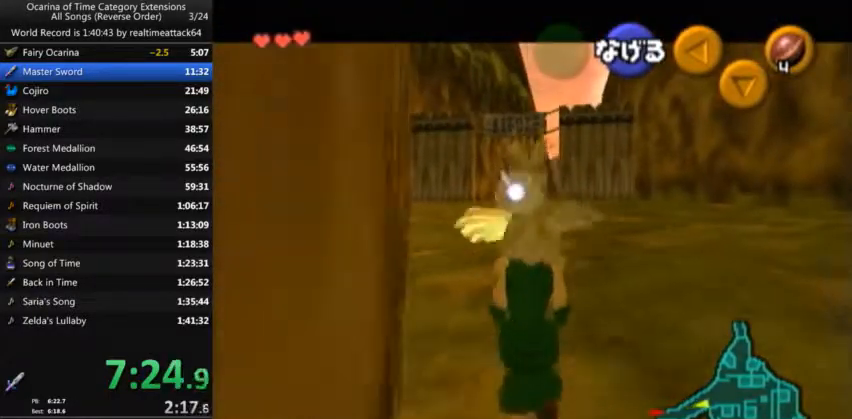
Gameplay with a controller (Nintendo layout); each line is a JSON object with the inputs held at the frame after it. "events" lists button and stick changes between this image and that frame as [ms after this image, input, new state], when the widget could be followed in between. Not read: L3 R3.
{"buttons": ["L1"], "left_stick": "down", "right_stick": "center", "events": []}
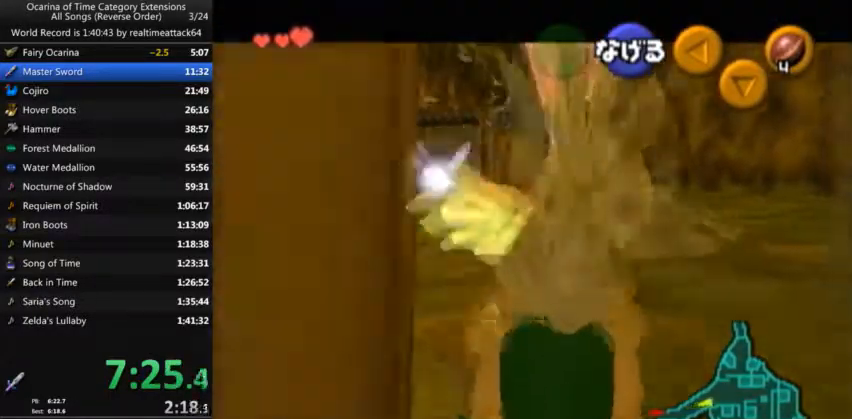
{"buttons": ["L1"], "left_stick": "down", "right_stick": "center", "events": []}
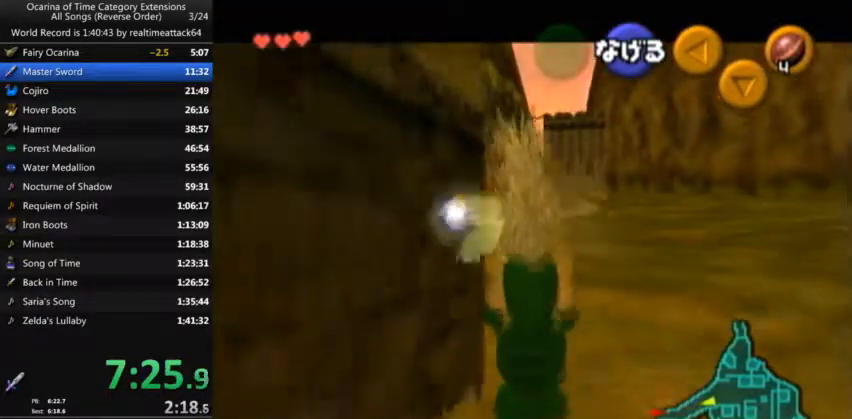
{"buttons": ["L1"], "left_stick": "down", "right_stick": "center", "events": []}
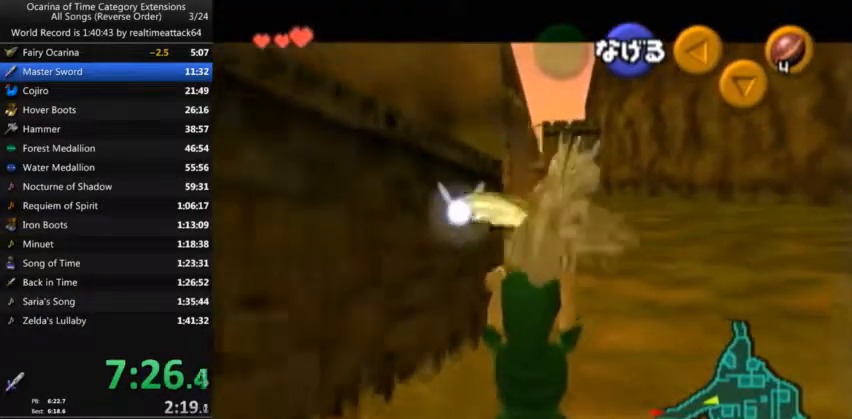
{"buttons": ["L1"], "left_stick": "down", "right_stick": "center", "events": []}
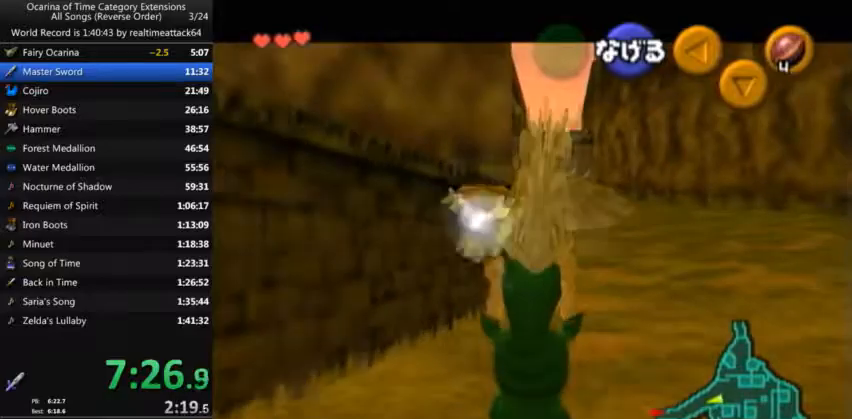
{"buttons": ["L1"], "left_stick": "down", "right_stick": "center", "events": []}
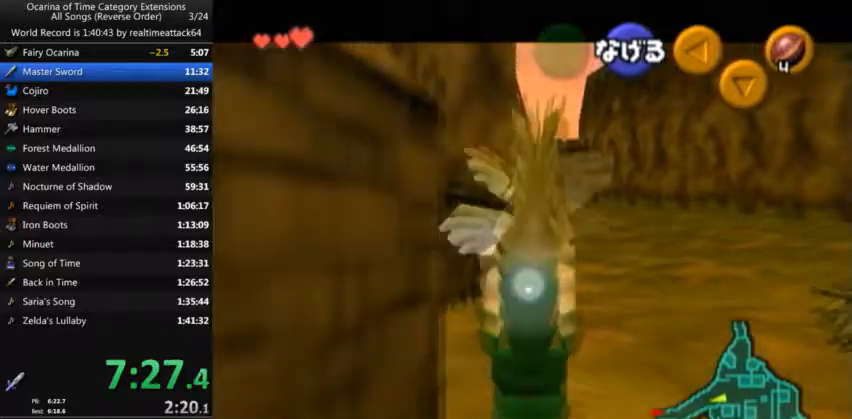
{"buttons": ["L1"], "left_stick": "down", "right_stick": "center", "events": []}
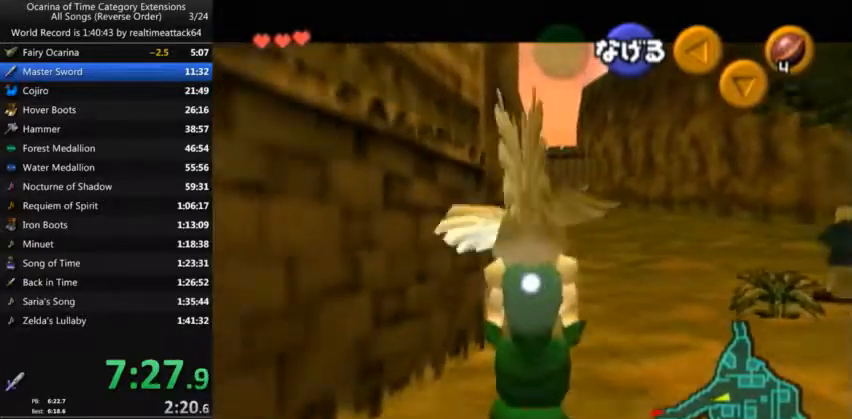
{"buttons": ["L1"], "left_stick": "down", "right_stick": "center", "events": []}
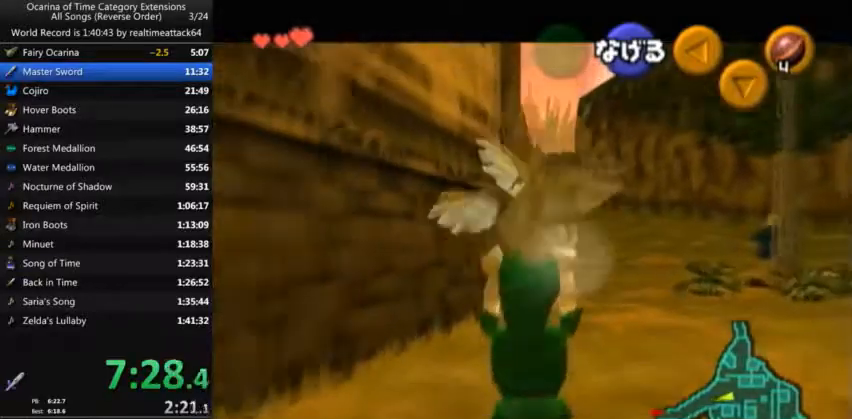
{"buttons": ["L1"], "left_stick": "down", "right_stick": "center", "events": []}
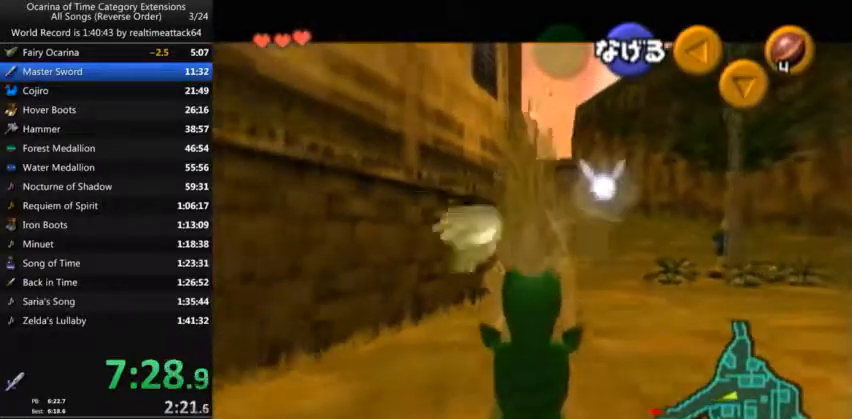
{"buttons": [], "left_stick": "down-left", "right_stick": "center", "events": [[267, "L1", "up"], [367, "left_stick", "down-left"]]}
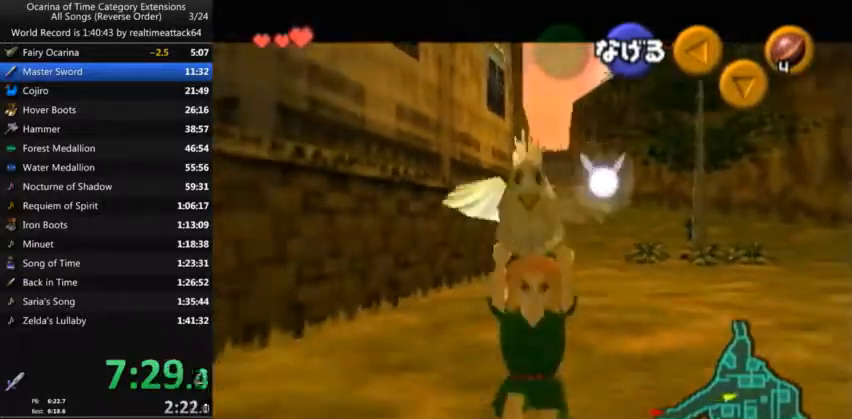
{"buttons": [], "left_stick": "left", "right_stick": "center"}
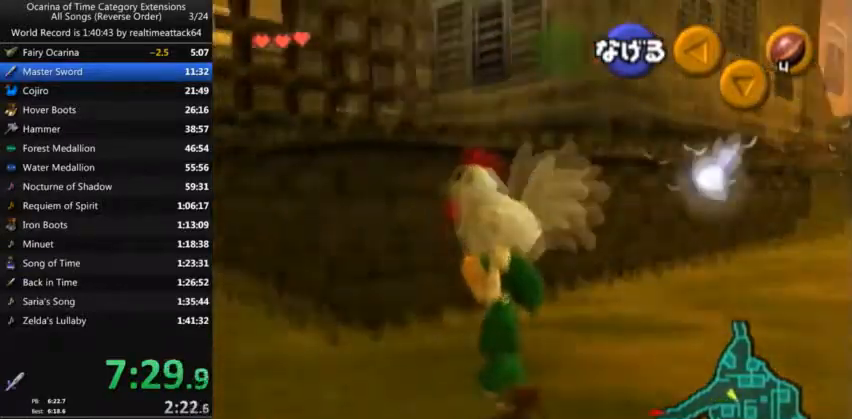
{"buttons": ["L1"], "left_stick": "up-left", "right_stick": "center", "events": [[33, "left_stick", "up-left"], [66, "L1", "down"]]}
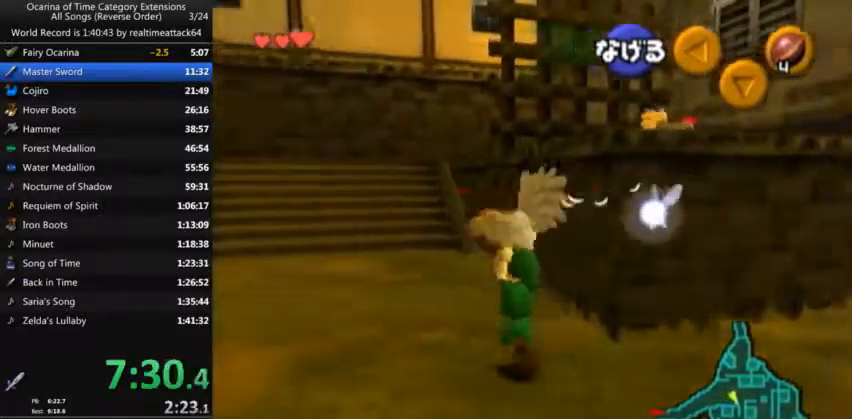
{"buttons": [], "left_stick": "down", "right_stick": "center", "events": [[100, "Z", "down"], [301, "Z", "up"], [301, "left_stick", "center"], [434, "left_stick", "down"], [467, "L1", "up"]]}
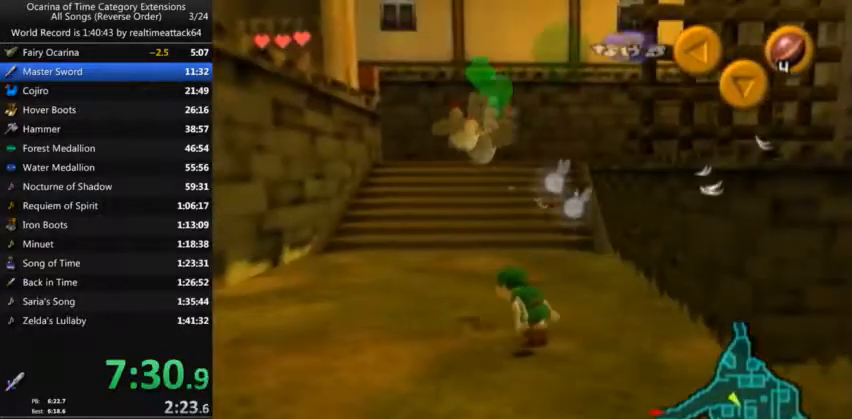
{"buttons": [], "left_stick": "up", "right_stick": "center", "events": [[133, "A", "down"], [233, "L1", "down"], [267, "left_stick", "up"], [300, "A", "up"], [367, "L1", "up"]]}
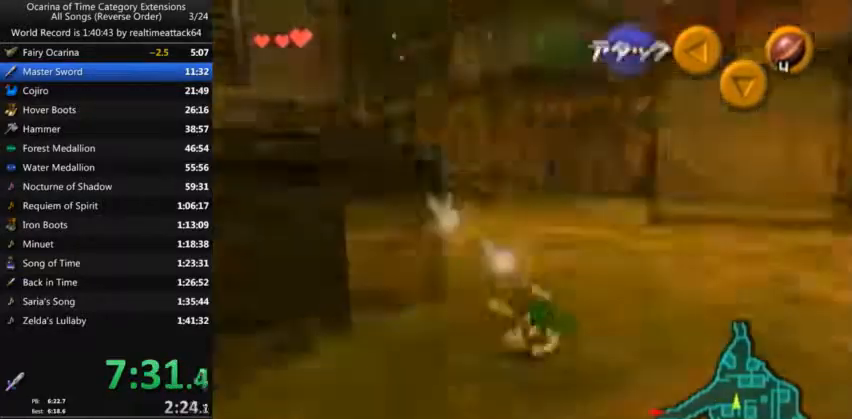
{"buttons": ["A"], "left_stick": "up", "right_stick": "center", "events": [[434, "A", "down"]]}
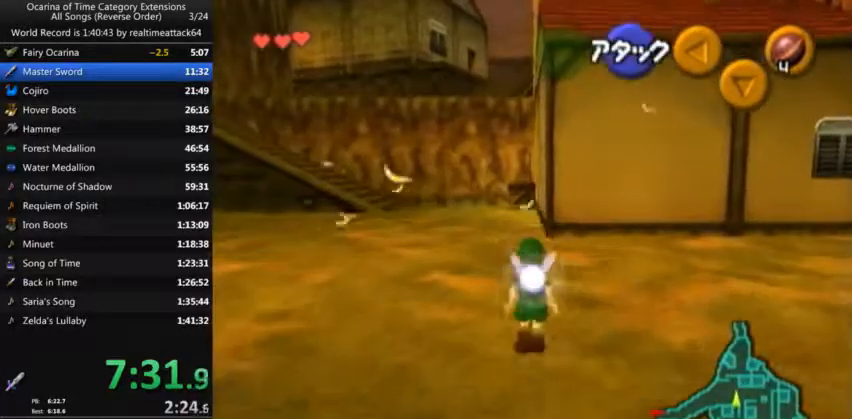
{"buttons": [], "left_stick": "up-left", "right_stick": "center", "events": [[233, "A", "up"], [467, "left_stick", "up-left"]]}
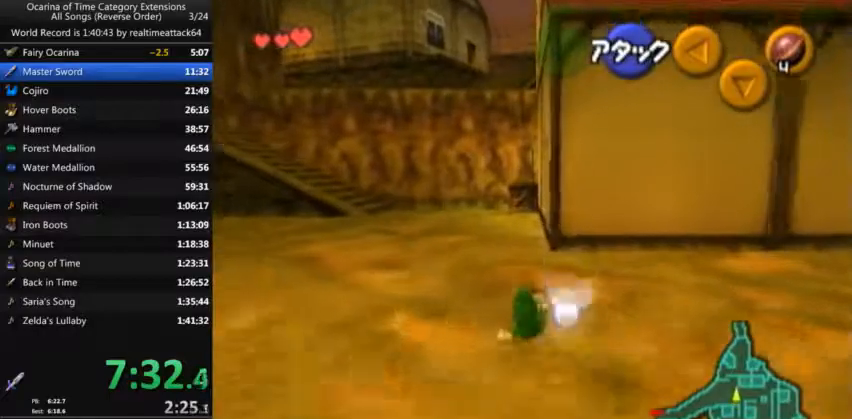
{"buttons": [], "left_stick": "up", "right_stick": "center", "events": [[134, "left_stick", "up"], [234, "A", "down"], [501, "A", "up"]]}
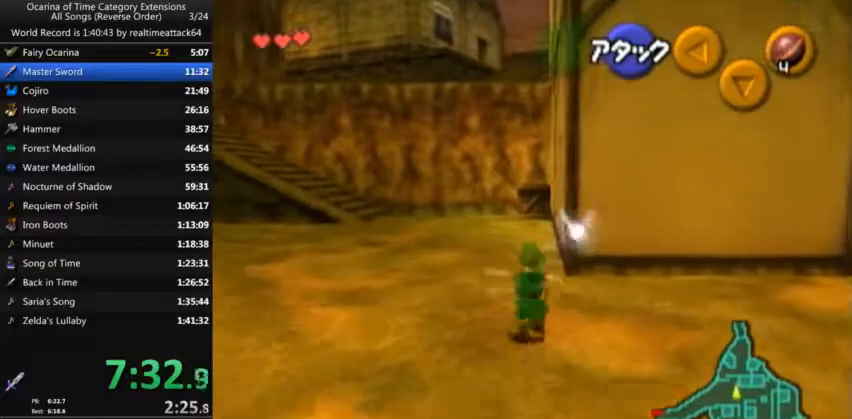
{"buttons": [], "left_stick": "up", "right_stick": "center", "events": []}
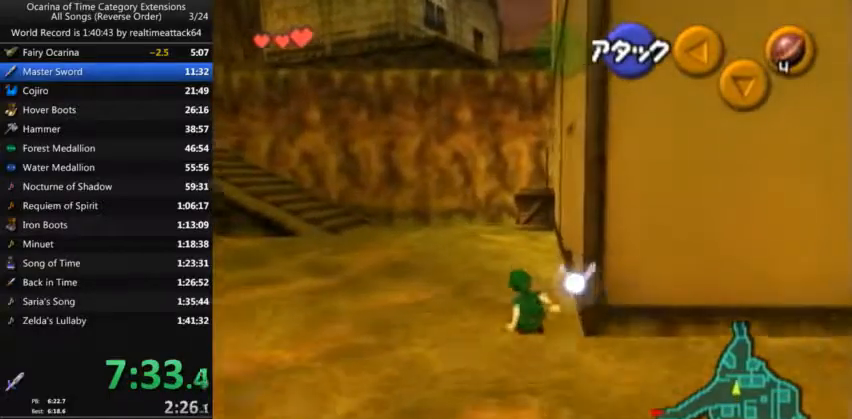
{"buttons": [], "left_stick": "up", "right_stick": "center", "events": [[34, "A", "down"], [434, "A", "up"]]}
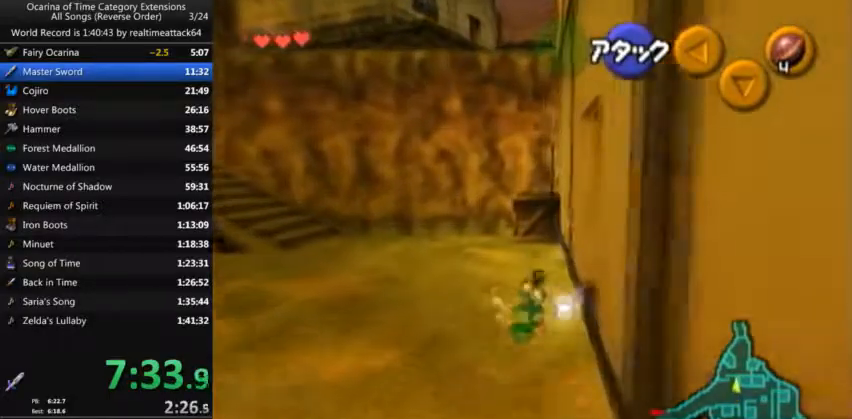
{"buttons": ["A"], "left_stick": "up", "right_stick": "center", "events": [[500, "A", "down"]]}
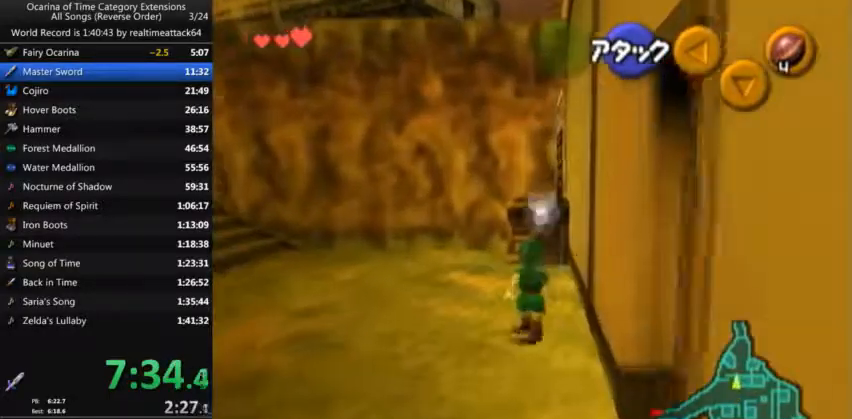
{"buttons": [], "left_stick": "up", "right_stick": "center", "events": [[501, "A", "up"]]}
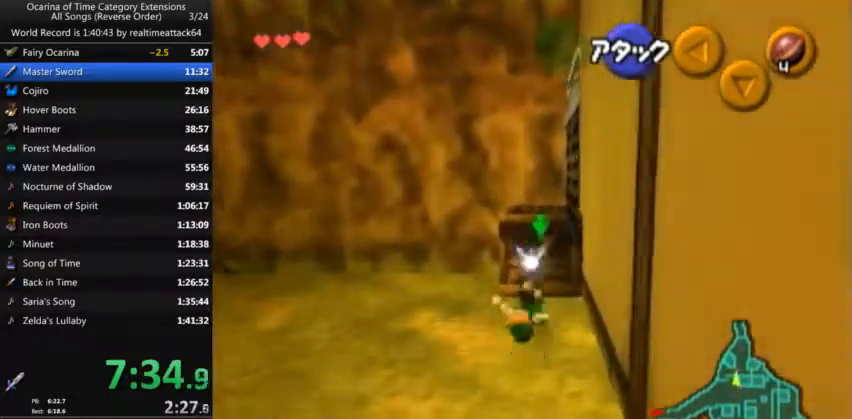
{"buttons": [], "left_stick": "up", "right_stick": "center", "events": [[66, "left_stick", "center"], [267, "left_stick", "up"]]}
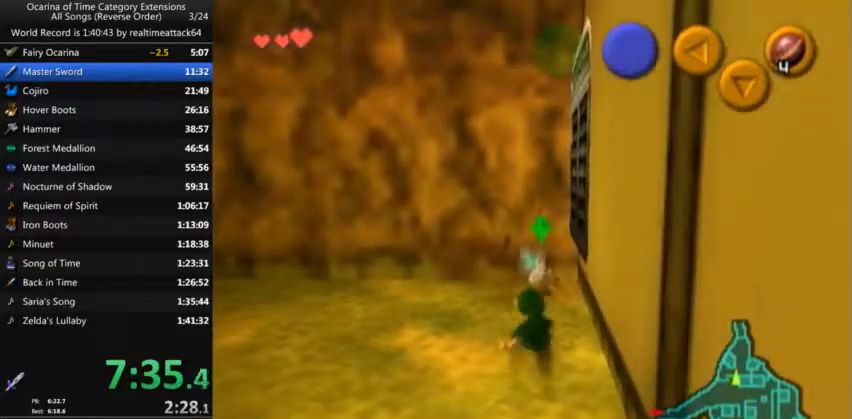
{"buttons": [], "left_stick": "up", "right_stick": "center", "events": []}
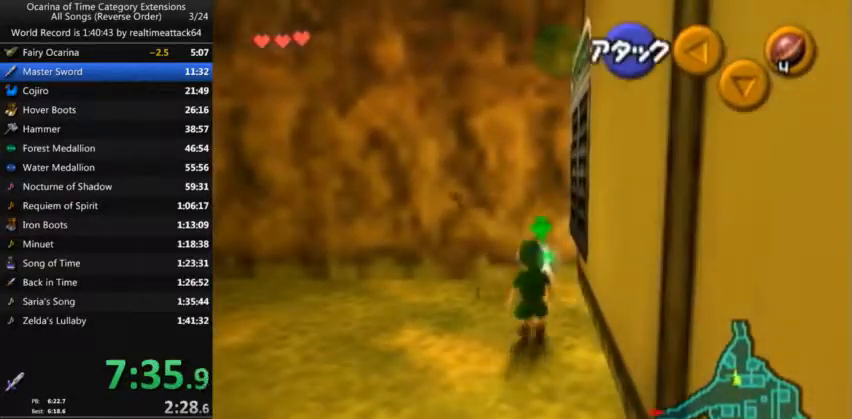
{"buttons": [], "left_stick": "up", "right_stick": "center", "events": []}
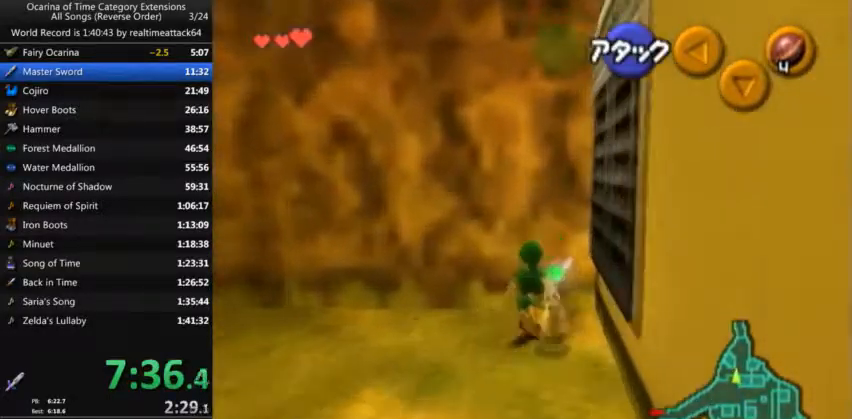
{"buttons": ["L1"], "left_stick": "left", "right_stick": "center"}
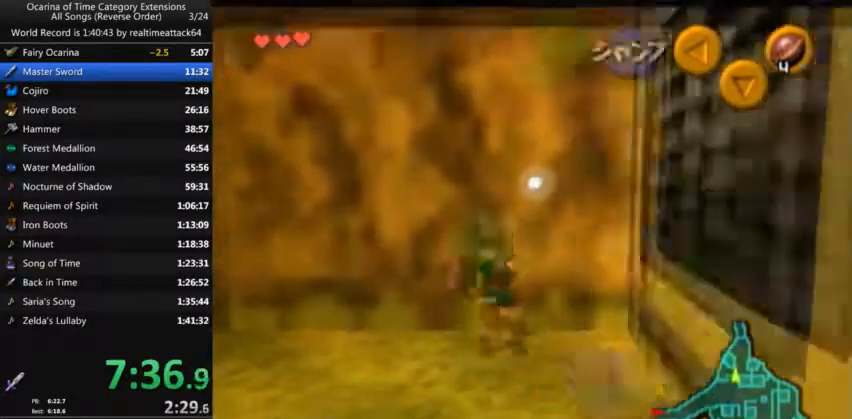
{"buttons": ["A", "L1"], "left_stick": "left", "right_stick": "center", "events": [[100, "A", "down"], [300, "A", "up"], [500, "A", "down"]]}
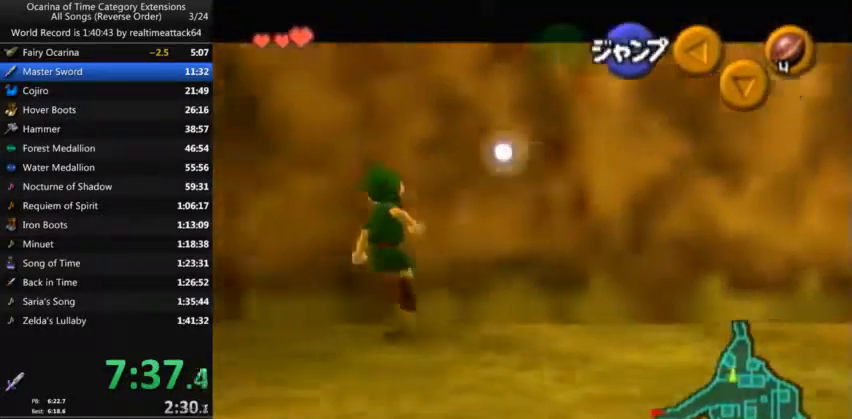
{"buttons": ["A"], "left_stick": "left", "right_stick": "center", "events": [[200, "L1", "up"], [234, "A", "up"], [434, "A", "down"]]}
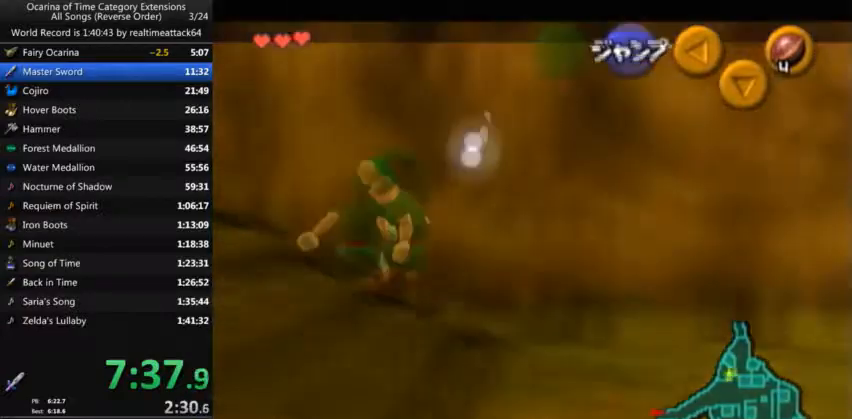
{"buttons": [], "left_stick": "up", "right_stick": "center", "events": [[66, "L1", "down"], [100, "A", "up"], [100, "left_stick", "up"], [200, "L1", "up"]]}
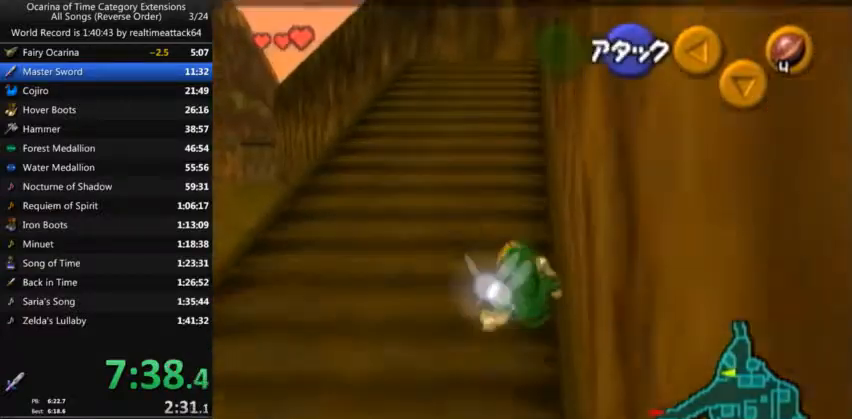
{"buttons": ["A"], "left_stick": "up", "right_stick": "center", "events": [[301, "A", "down"]]}
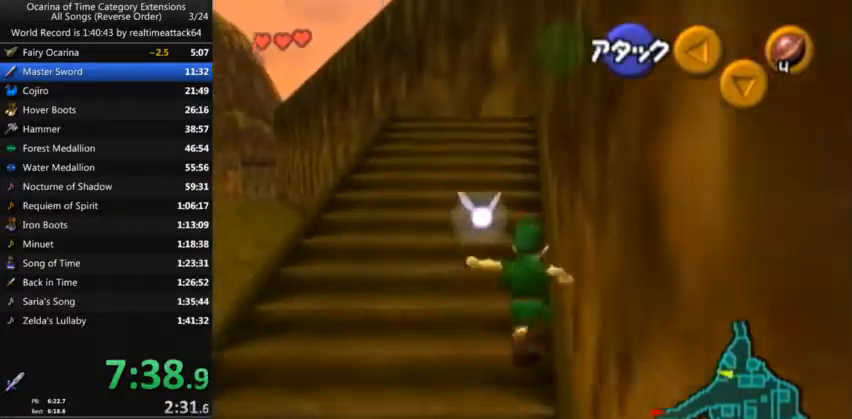
{"buttons": ["L1"], "left_stick": "up", "right_stick": "center", "events": [[100, "A", "up"], [433, "L1", "down"]]}
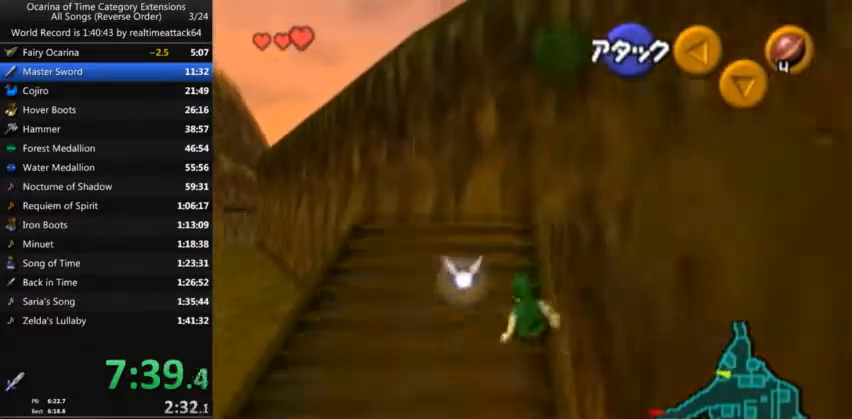
{"buttons": ["A", "L1"], "left_stick": "down", "right_stick": "center", "events": [[167, "left_stick", "center"], [234, "left_stick", "down"], [334, "A", "down"]]}